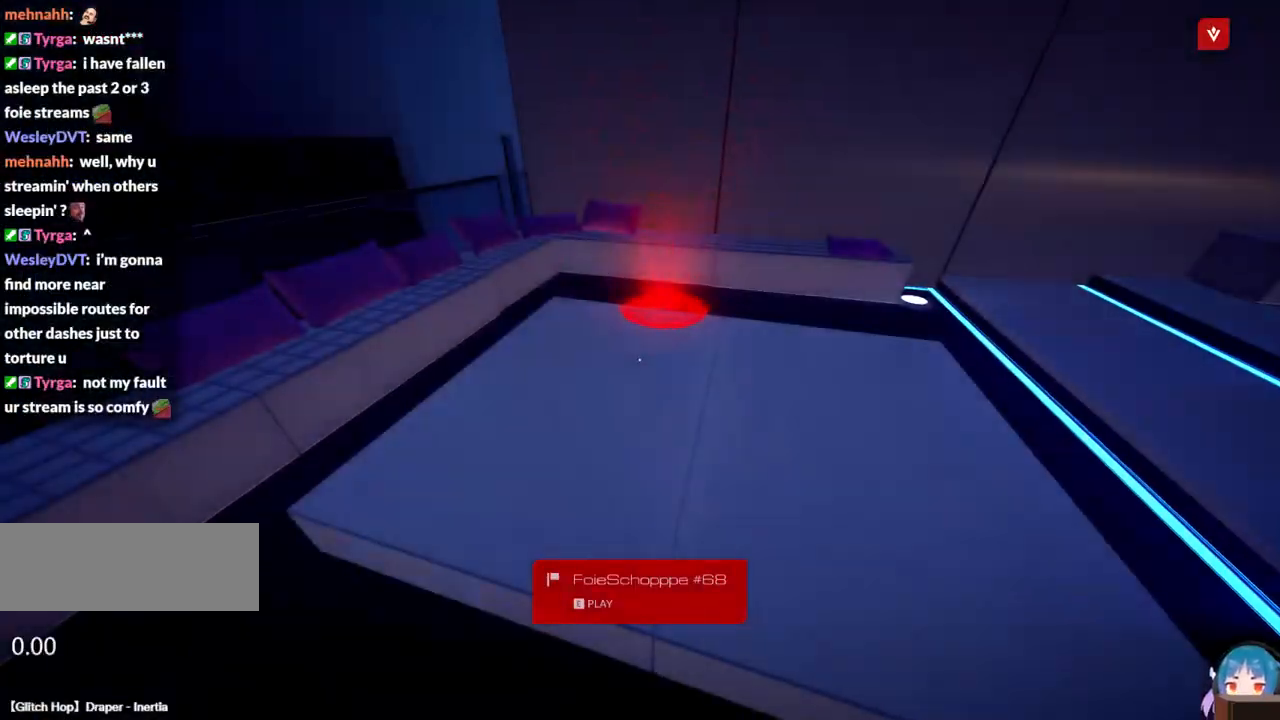
Gameplay with keyboard; each line is a JSON object with the keys held at the frame after it. "events" lists presses ("down") and releases ("up") of "a", "ctrl", "d", "e", "f", "q", "r", "s", "shift" and "w" between this image and that frame as [ms after this image, input, new state], when the widget could be followed in between. No other keys are recorded. Mouse input is not recorded.
{"keys": ["a"], "events": [[167, "a", "down"]]}
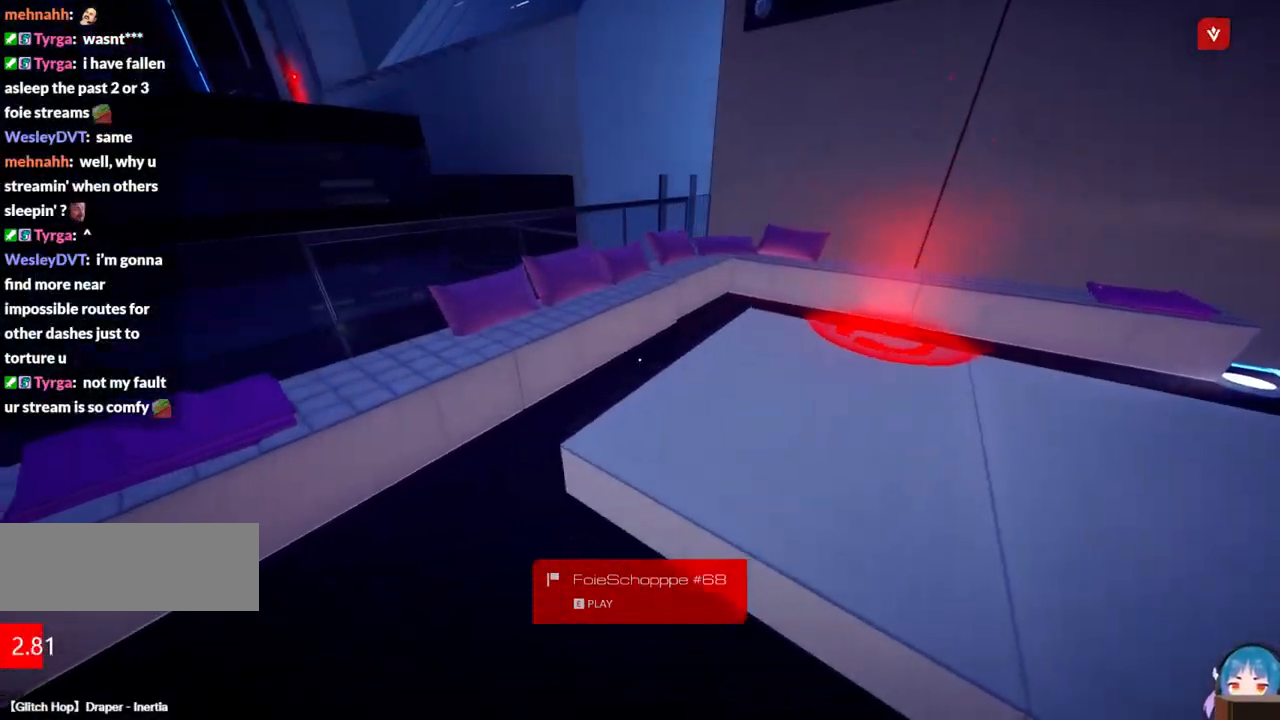
{"keys": ["a"], "events": []}
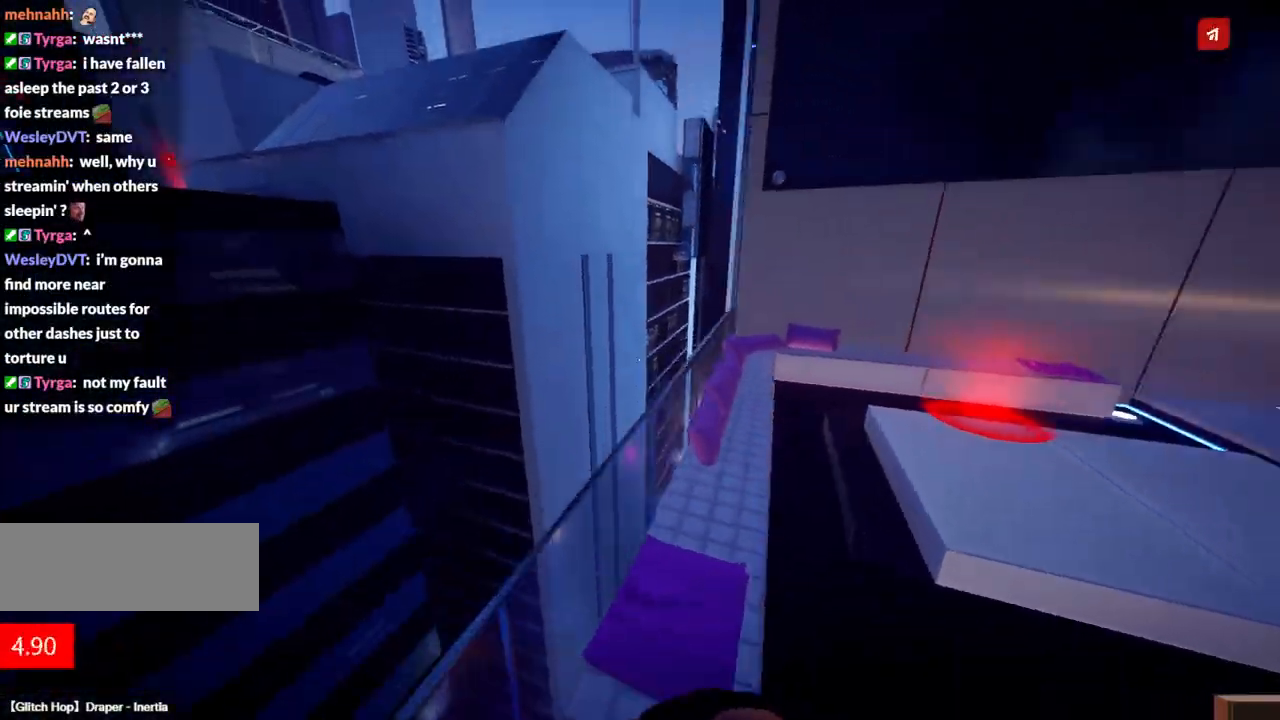
{"keys": [], "events": [[50, "a", "up"]]}
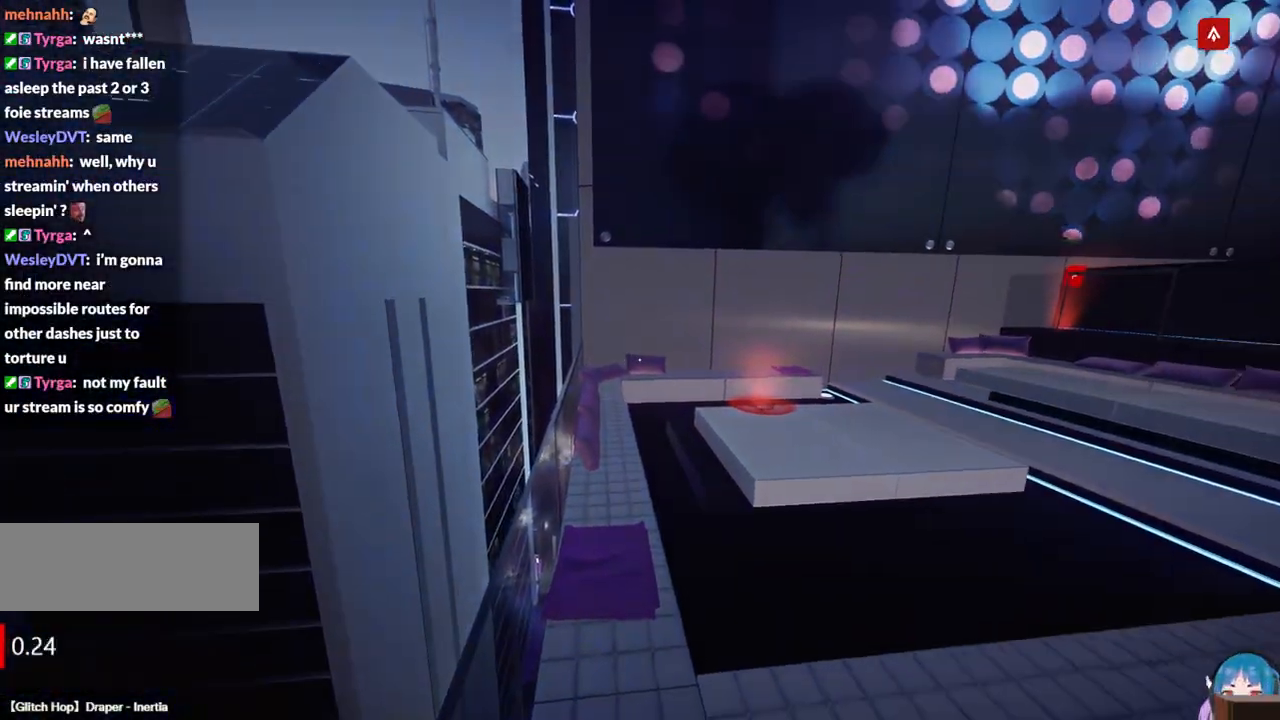
{"keys": ["w"], "events": [[84, "w", "down"], [267, "f", "down"], [400, "f", "up"]]}
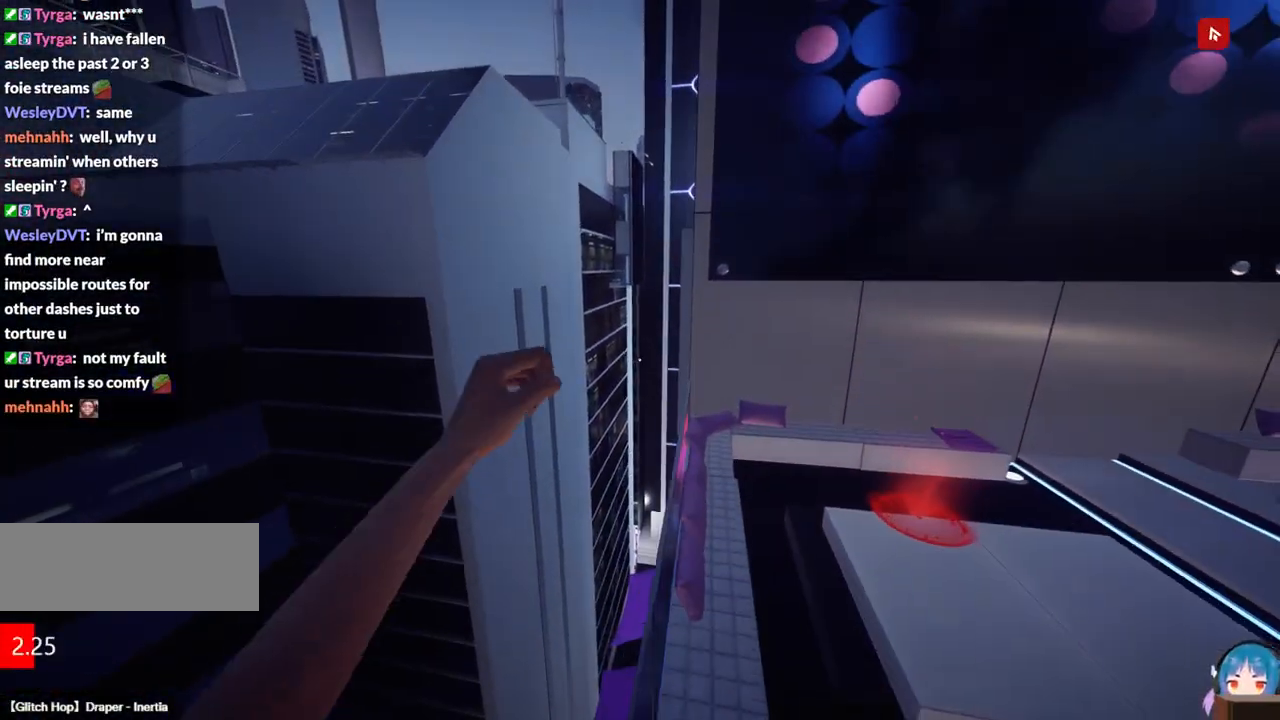
{"keys": [], "events": [[234, "w", "up"]]}
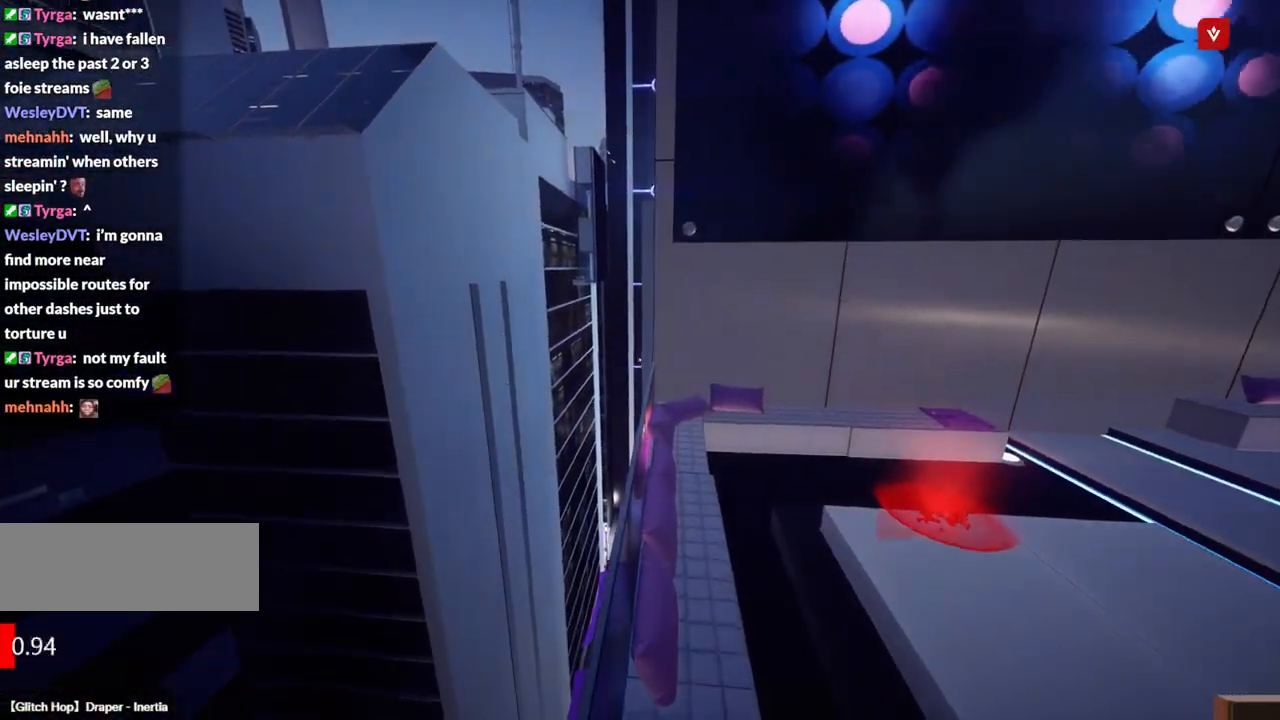
{"keys": [], "events": []}
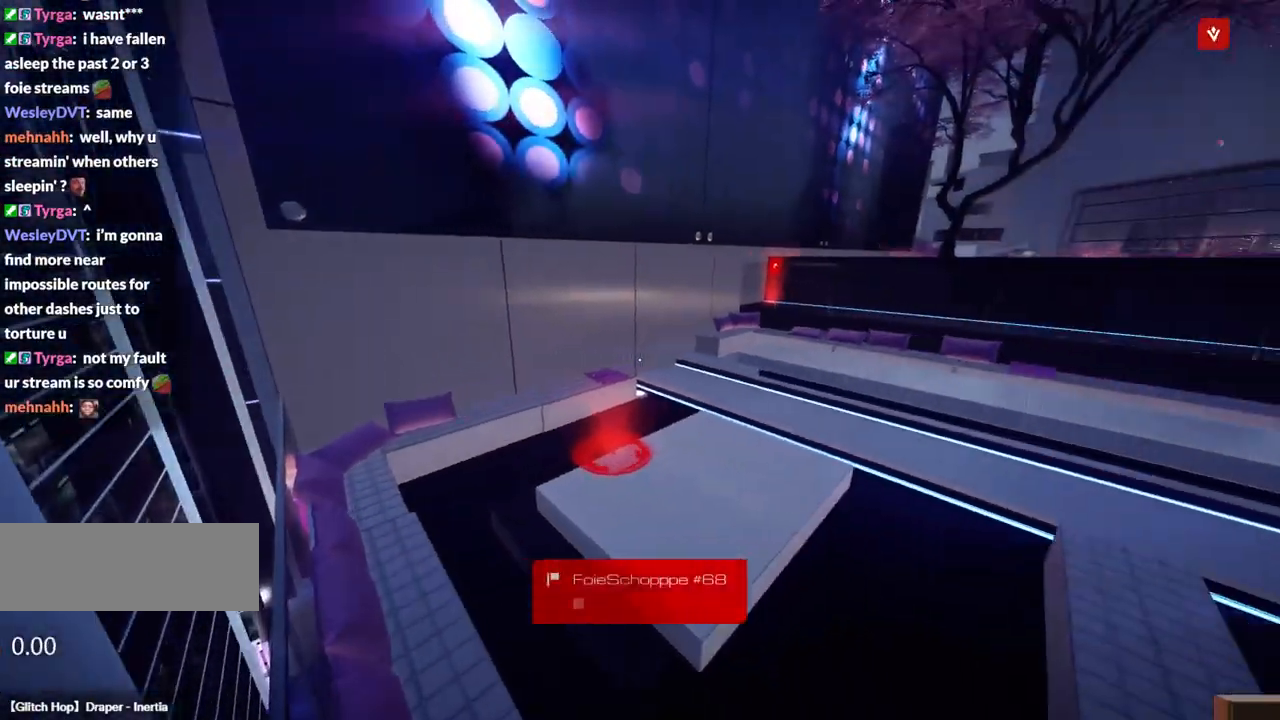
{"keys": ["shift", "w"], "events": [[450, "shift", "down"], [450, "w", "down"]]}
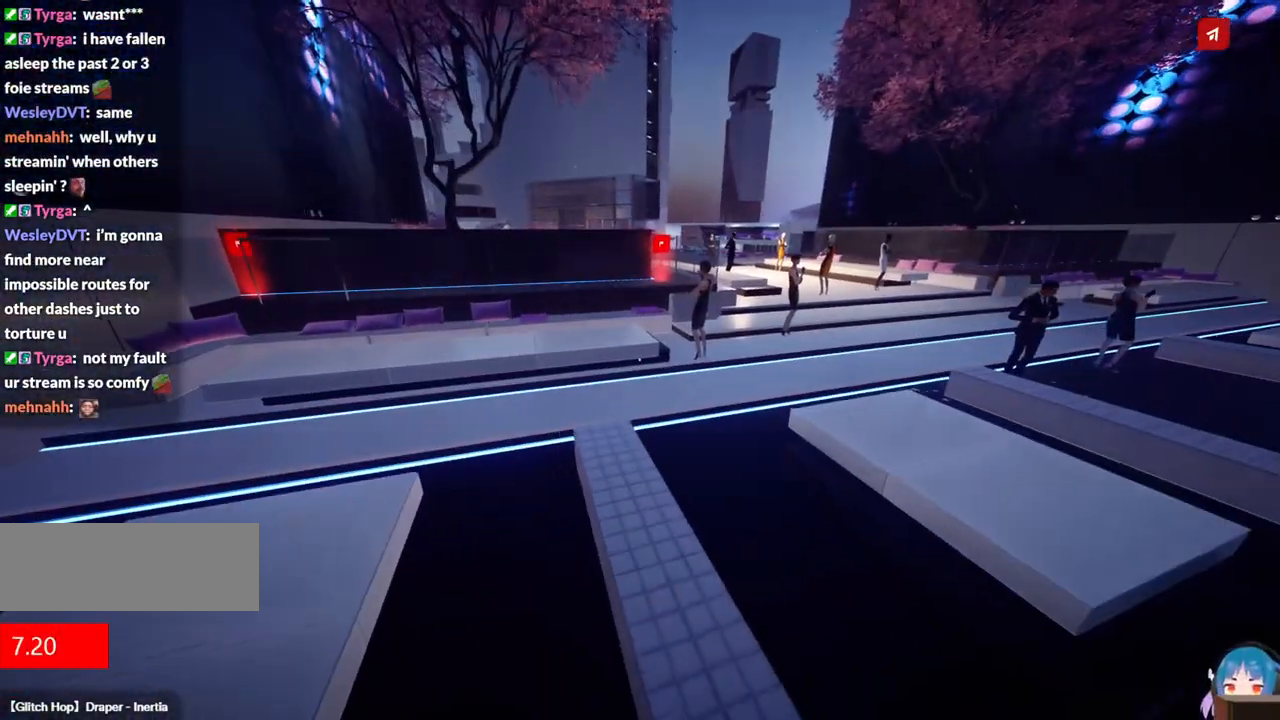
{"keys": ["f", "w"], "events": [[134, "shift", "up"], [467, "f", "down"]]}
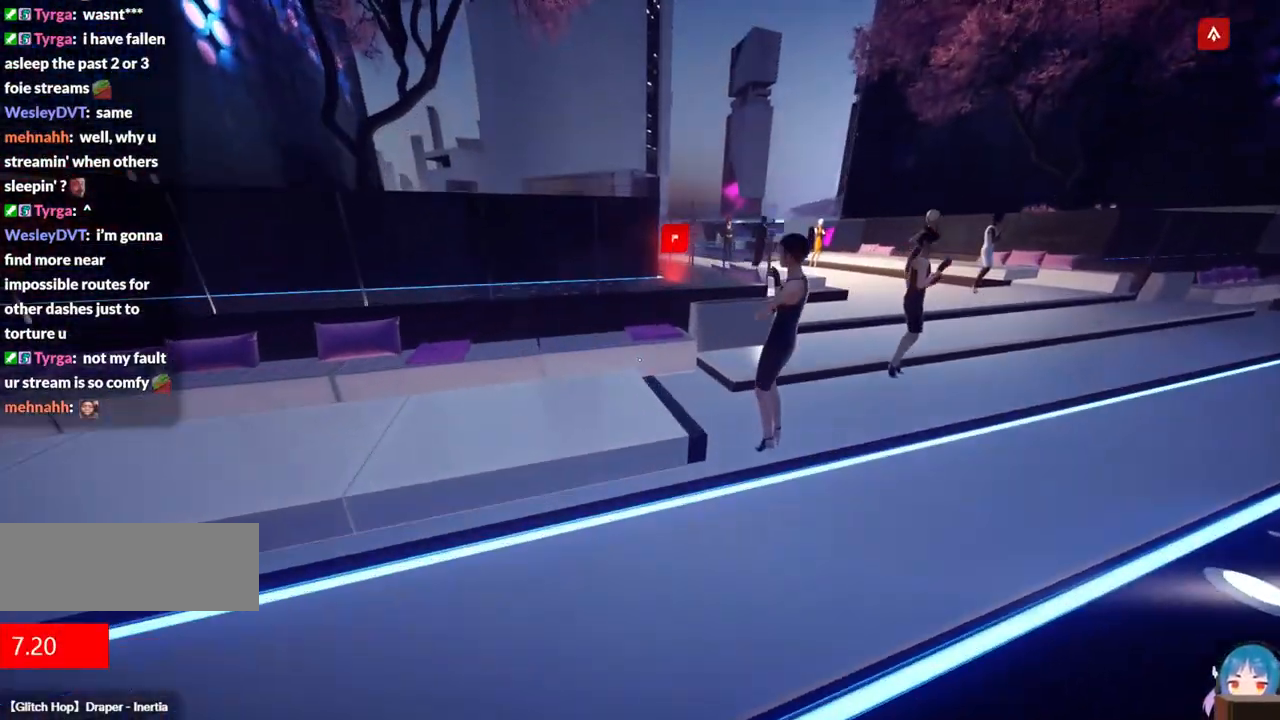
{"keys": ["d", "w"], "events": [[384, "f", "up"], [434, "d", "down"]]}
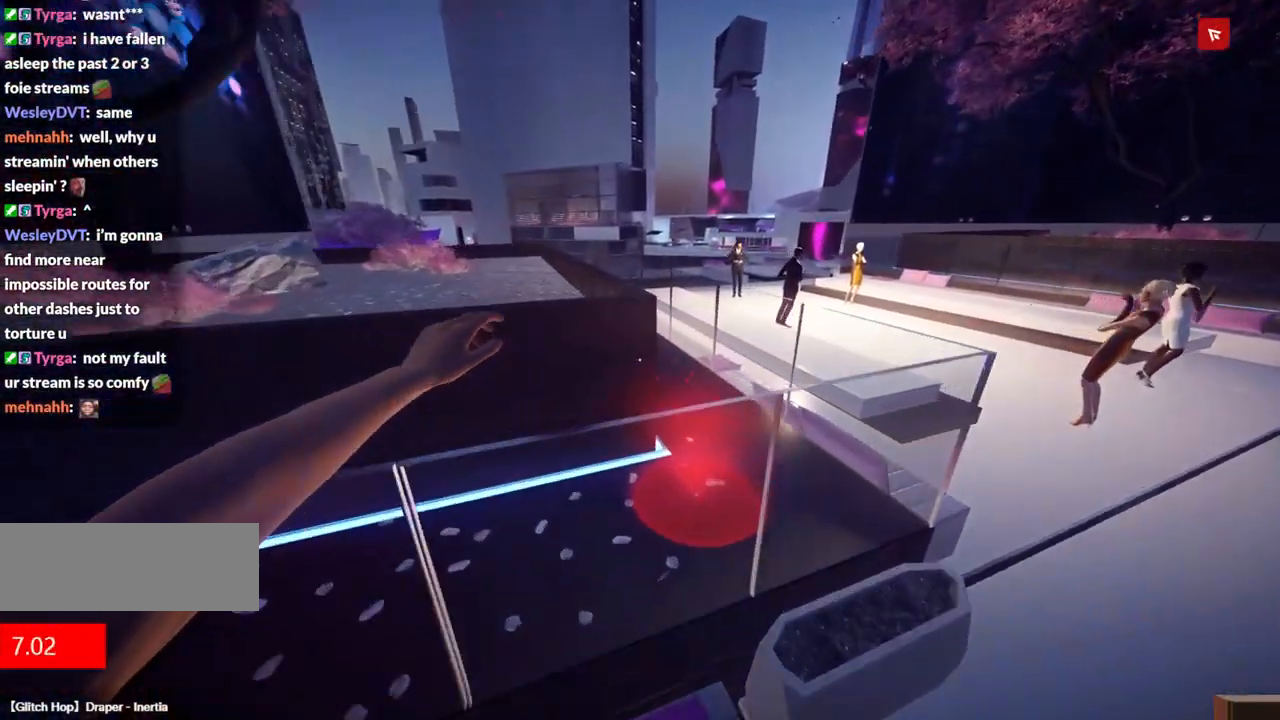
{"keys": ["w"], "events": [[217, "f", "down"], [450, "d", "up"], [500, "f", "up"]]}
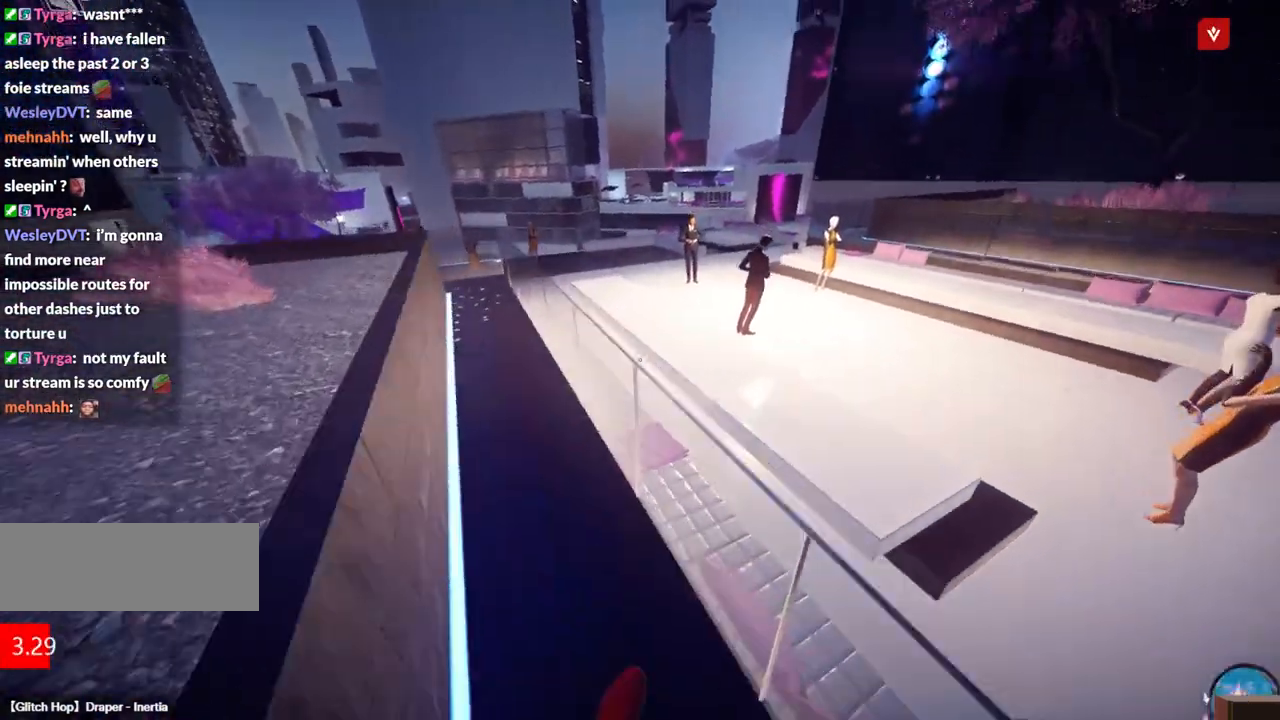
{"keys": ["a"], "events": [[134, "w", "up"], [284, "a", "down"]]}
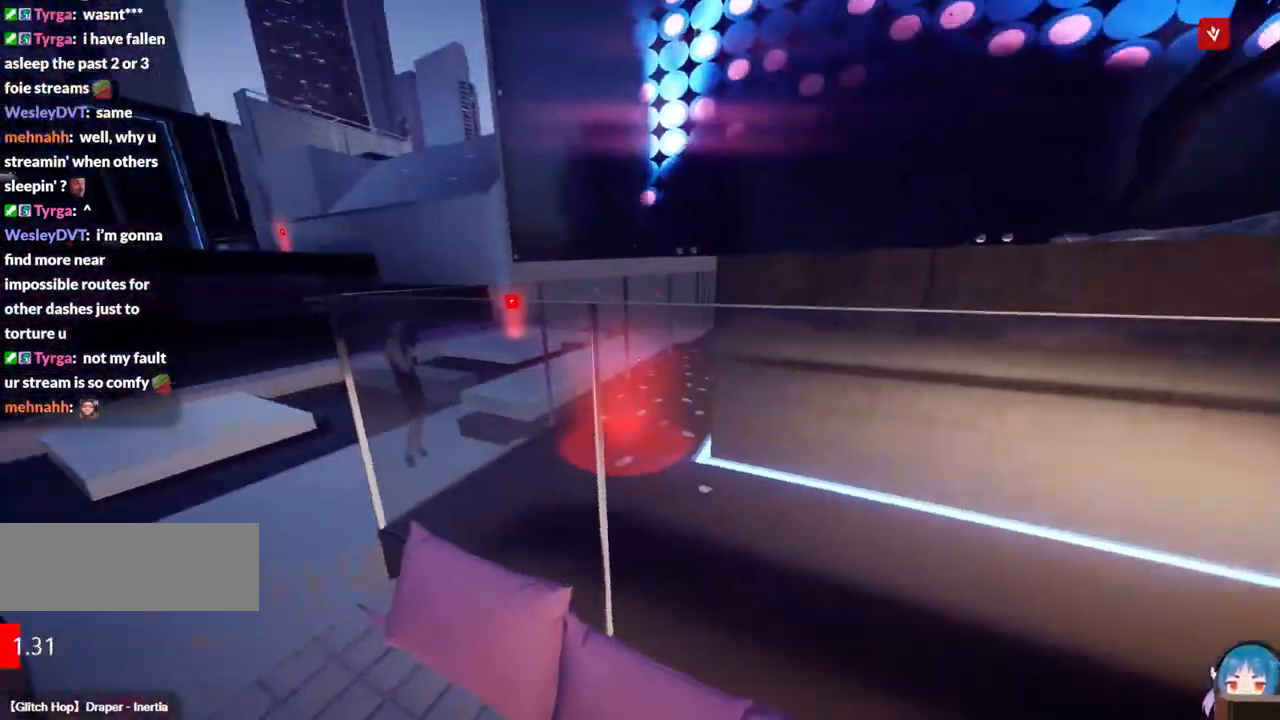
{"keys": ["f", "w"], "events": [[200, "w", "down"], [300, "a", "up"], [434, "f", "down"]]}
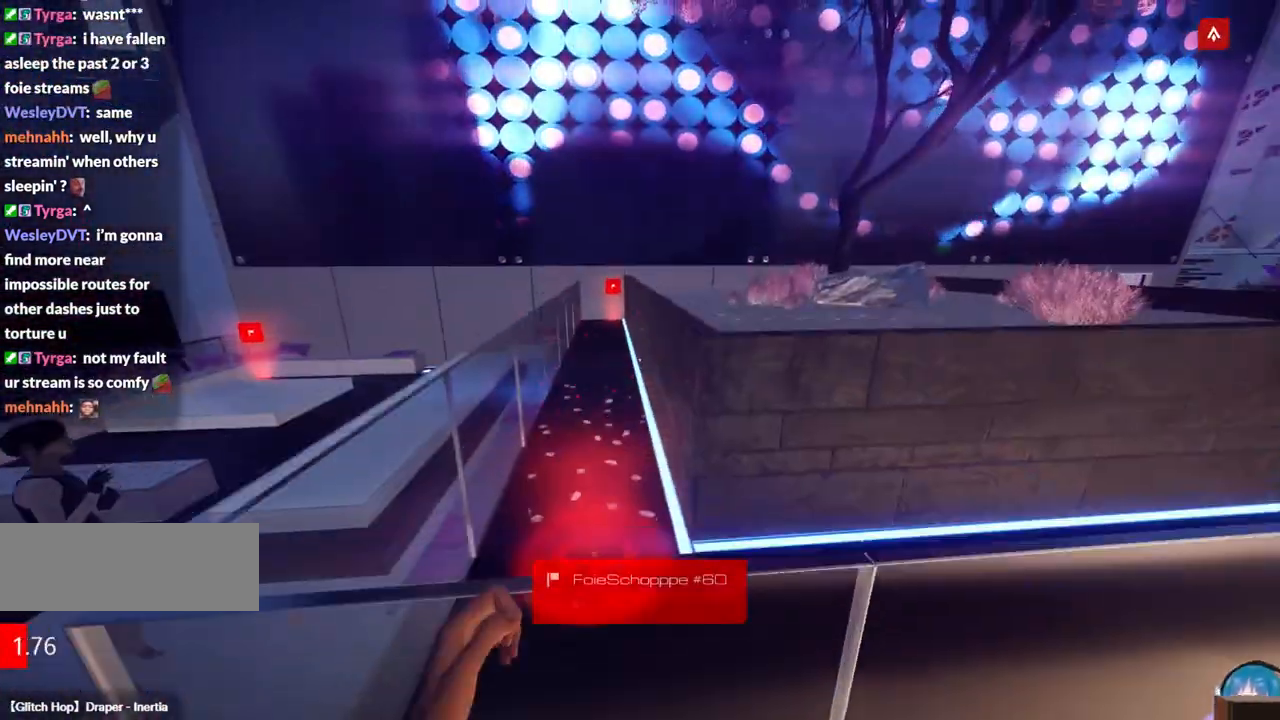
{"keys": ["w"], "events": [[67, "f", "up"]]}
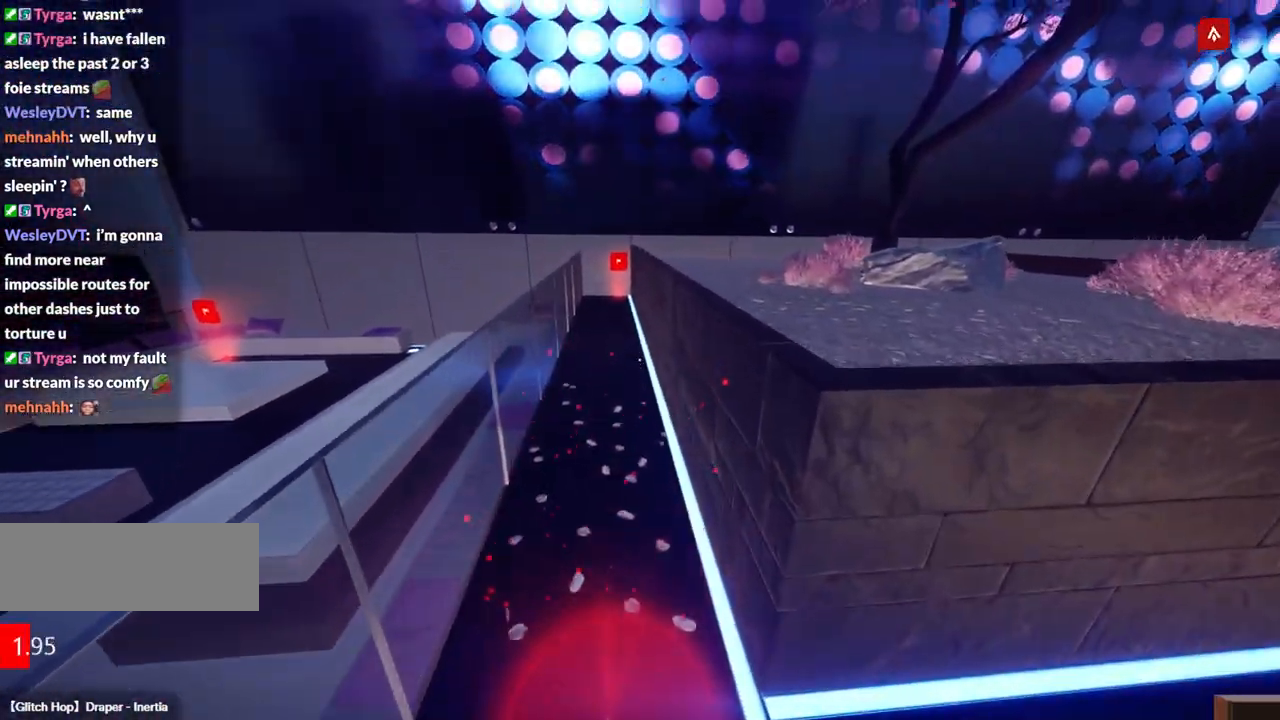
{"keys": ["w"], "events": []}
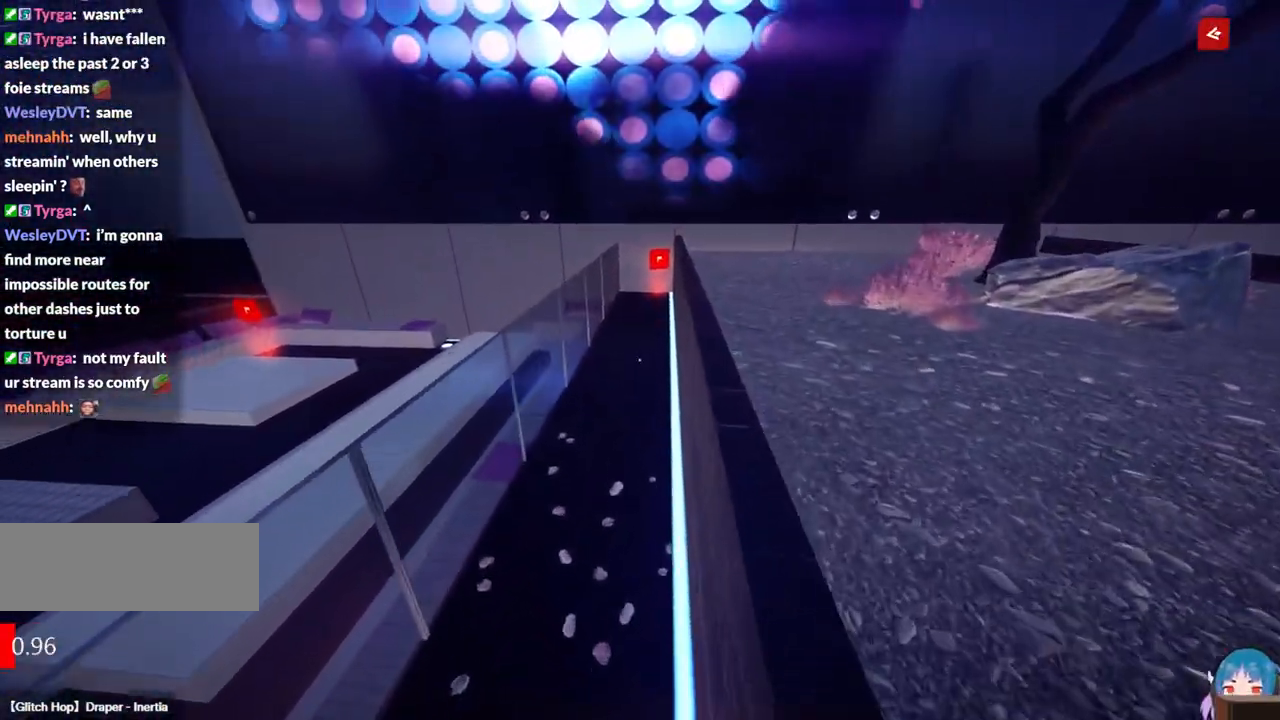
{"keys": [], "events": [[200, "a", "down"], [284, "w", "up"], [484, "a", "up"]]}
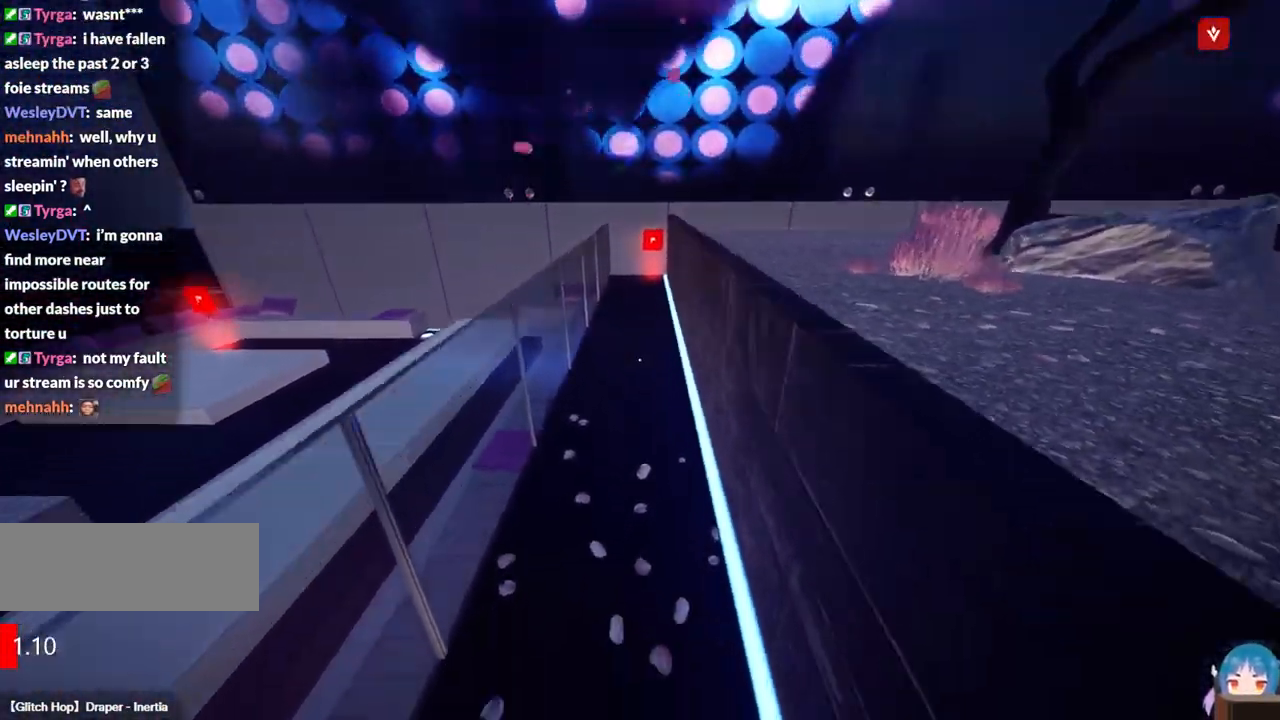
{"keys": ["w"], "events": [[217, "w", "down"], [267, "shift", "down"], [500, "shift", "up"]]}
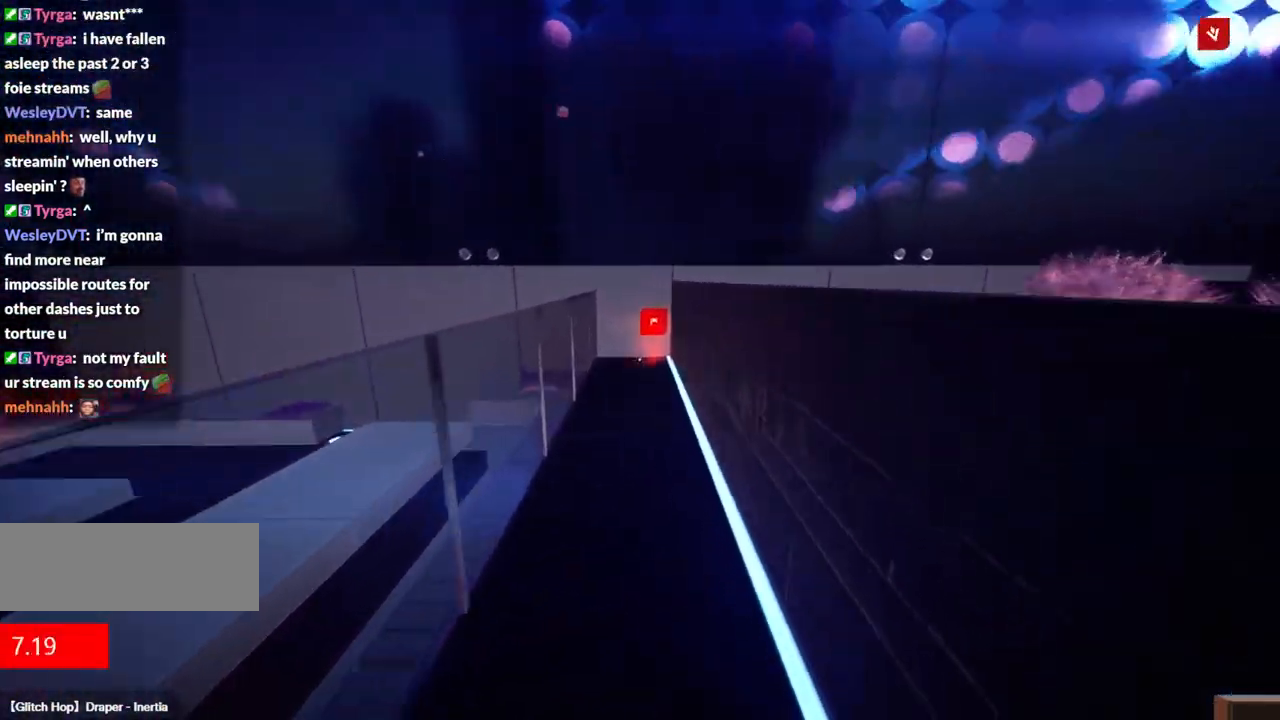
{"keys": ["a", "w"], "events": [[317, "f", "down"], [417, "a", "down"], [417, "f", "up"]]}
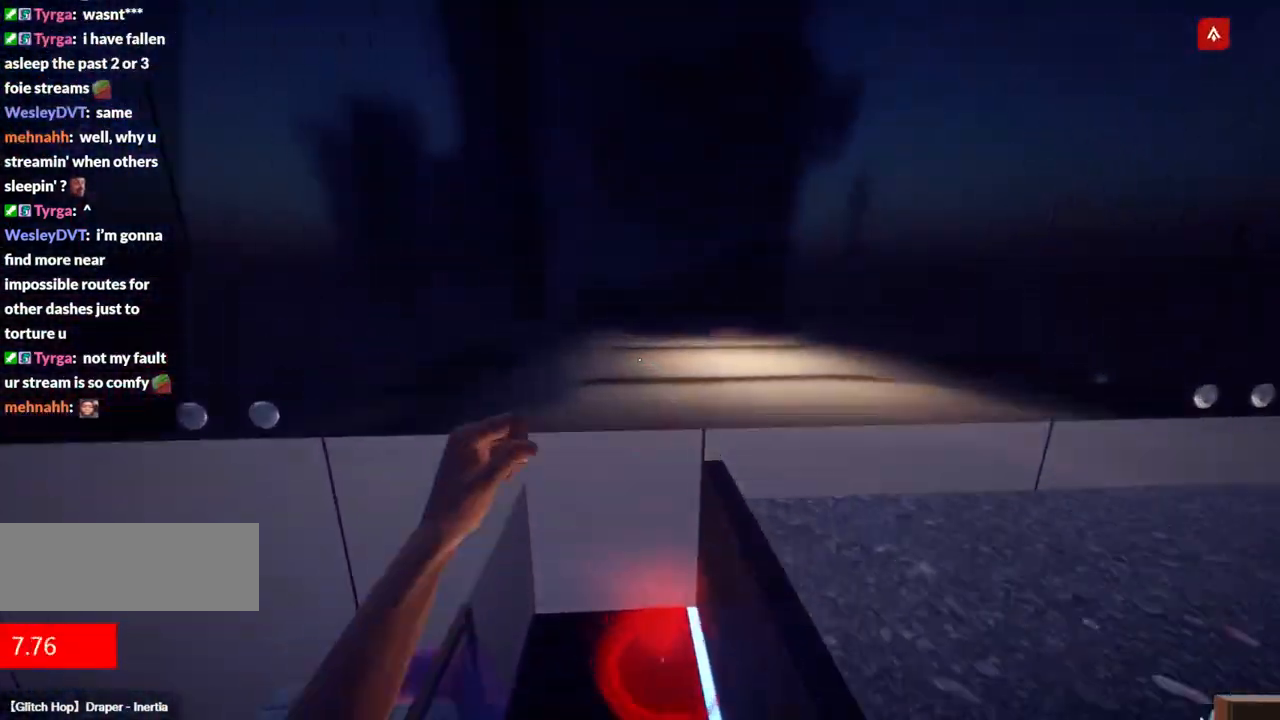
{"keys": ["d"], "events": [[284, "a", "up"], [284, "w", "up"], [434, "d", "down"]]}
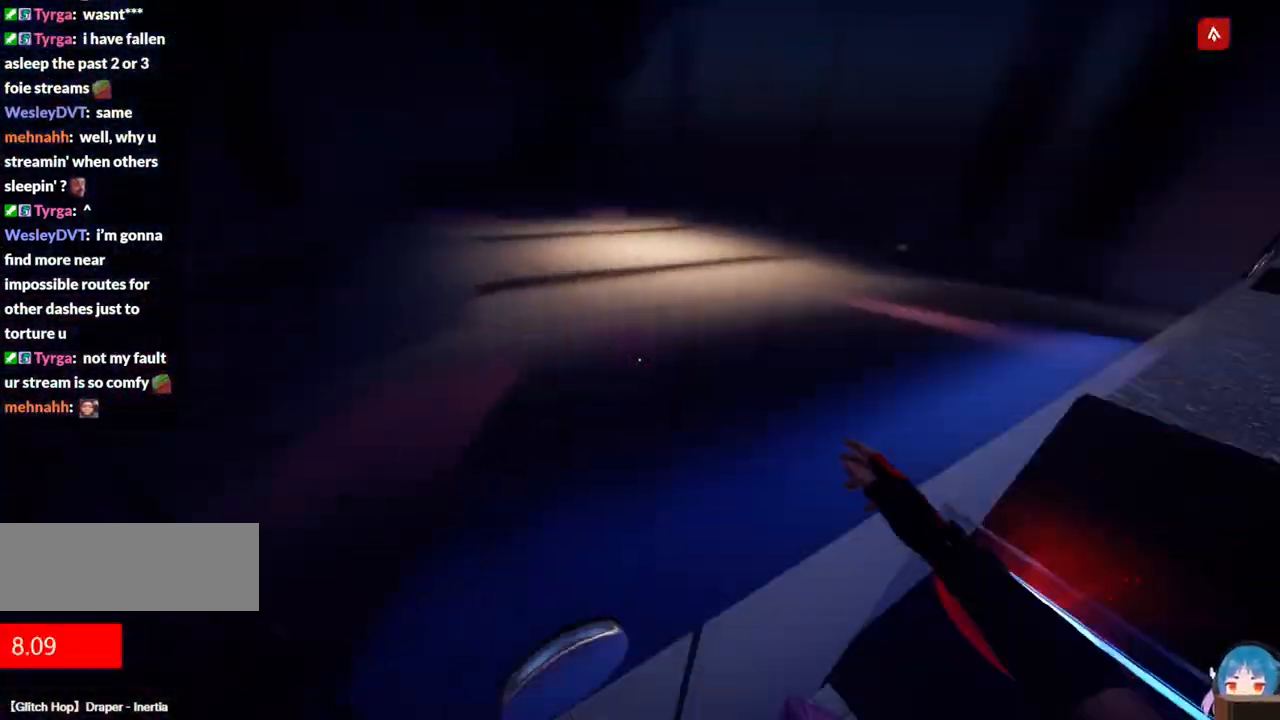
{"keys": ["w"], "events": [[267, "w", "down"], [300, "d", "up"]]}
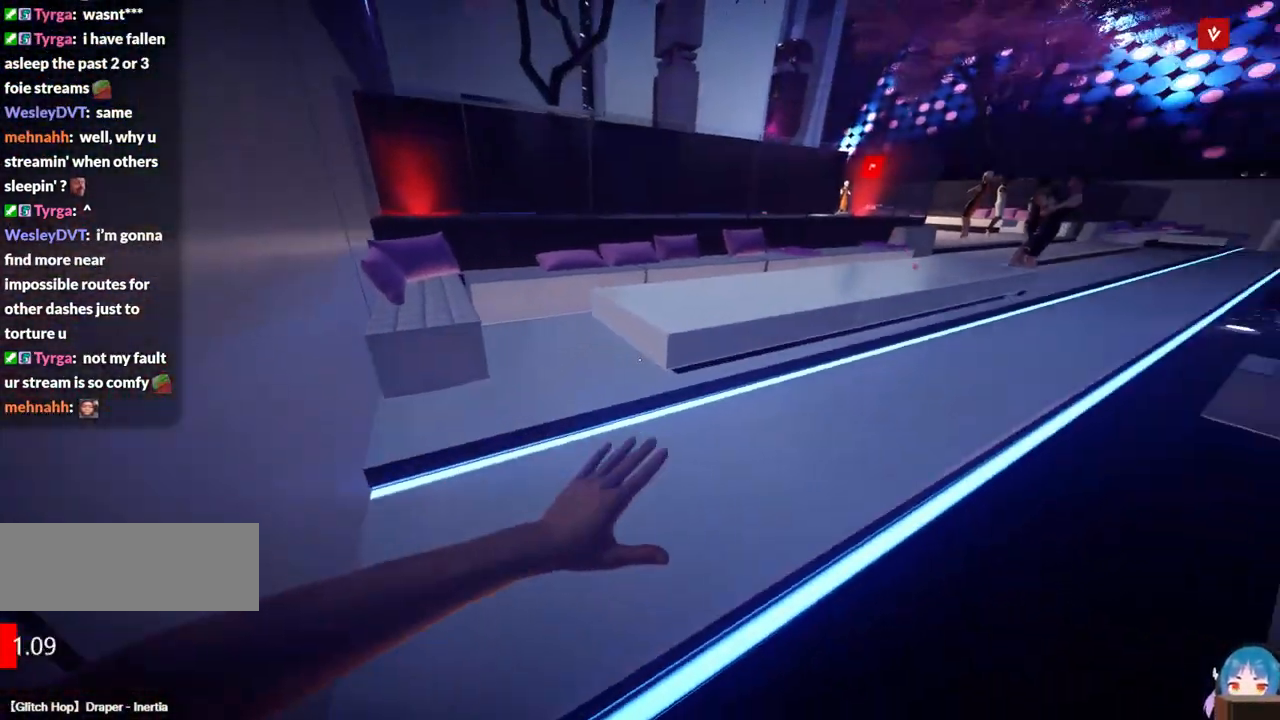
{"keys": ["shift", "w"], "events": [[317, "shift", "down"]]}
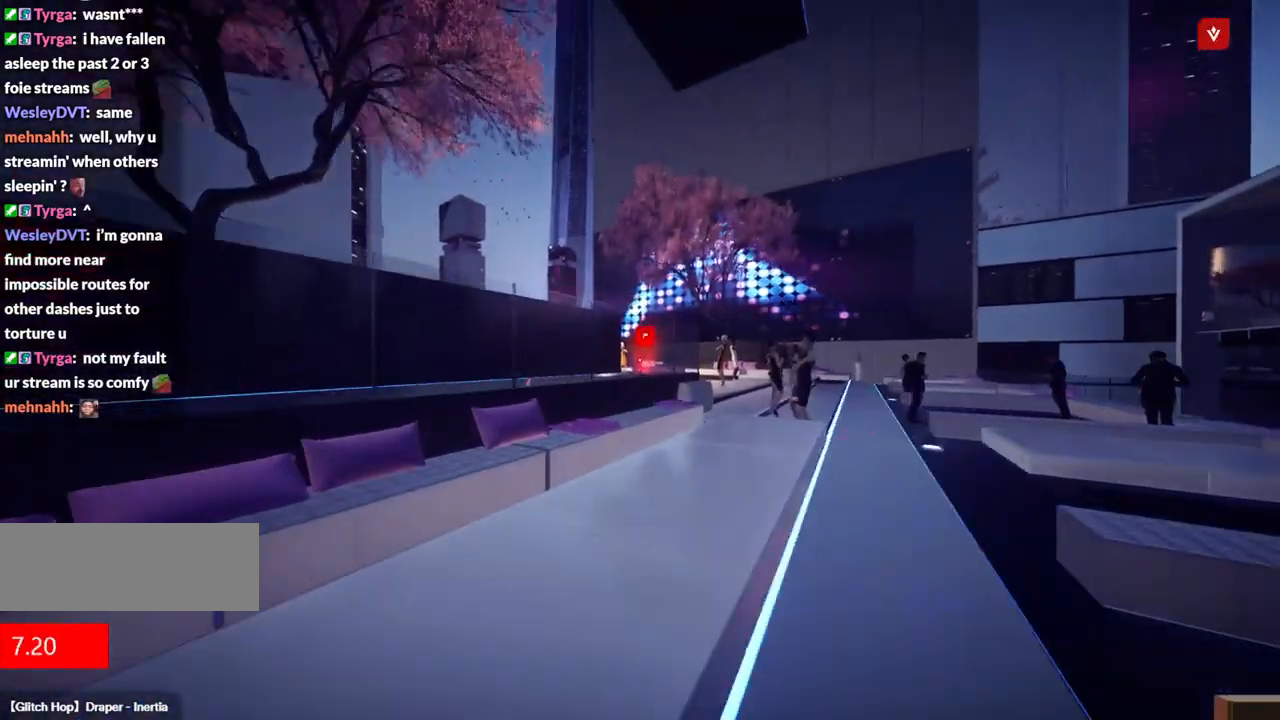
{"keys": ["w"], "events": [[17, "shift", "up"]]}
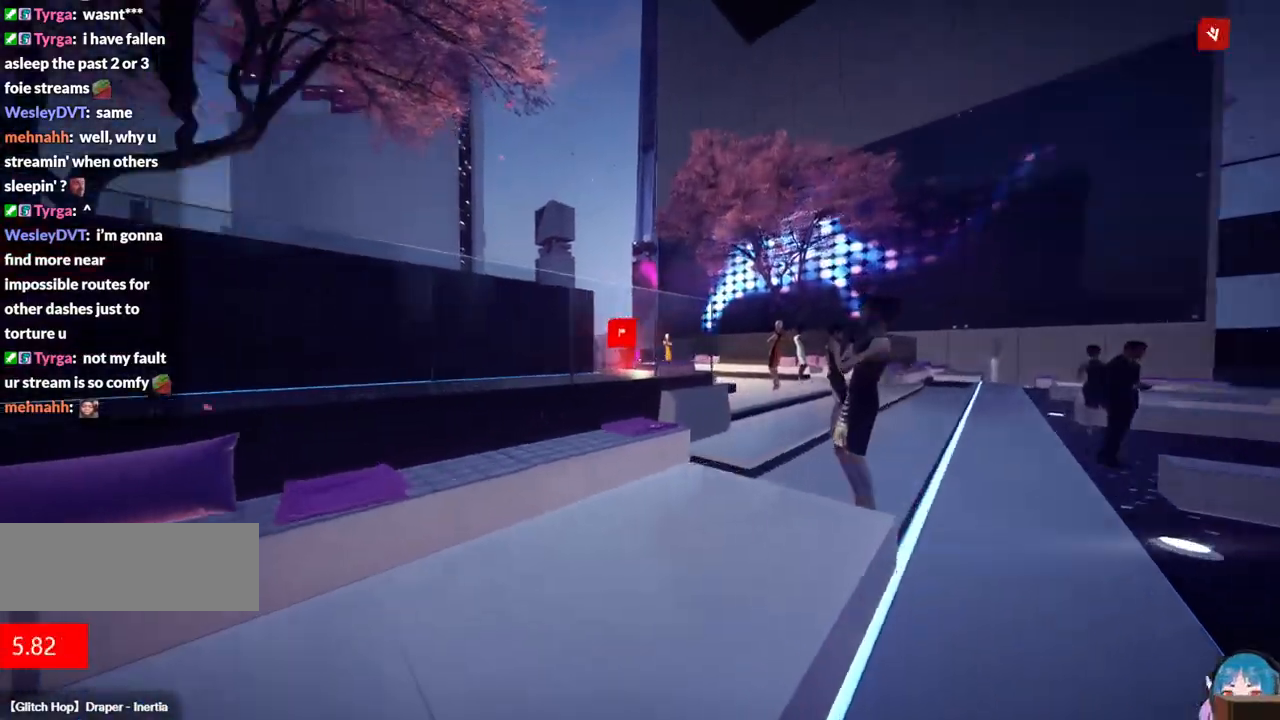
{"keys": ["w"], "events": [[34, "f", "down"], [117, "f", "up"]]}
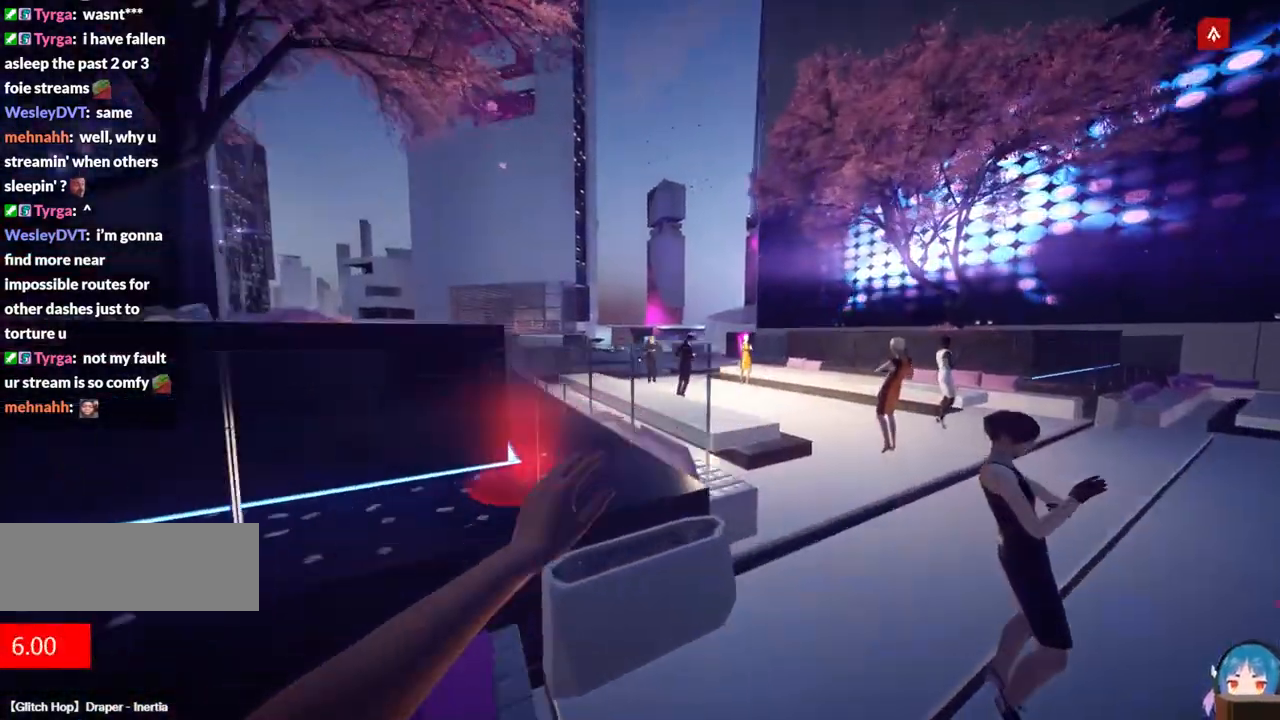
{"keys": ["w"], "events": [[284, "f", "down"], [467, "f", "up"]]}
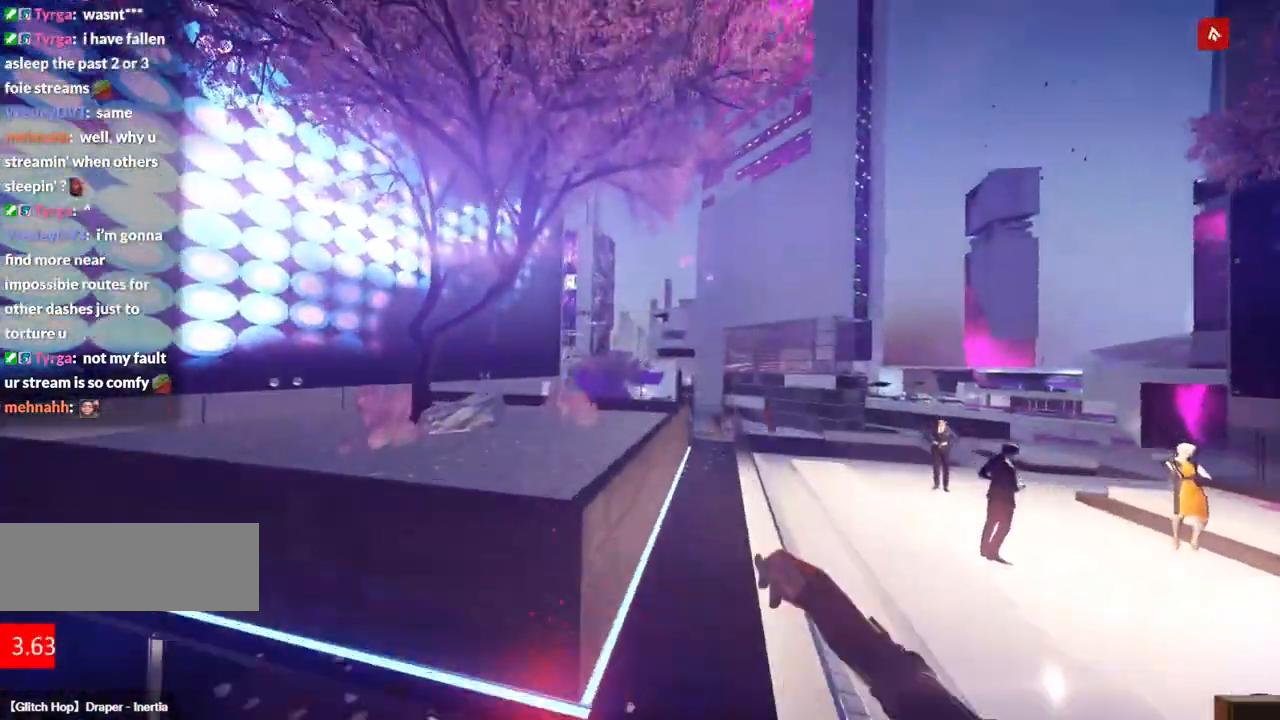
{"keys": ["a", "s"], "events": [[50, "w", "up"], [484, "a", "down"], [484, "s", "down"]]}
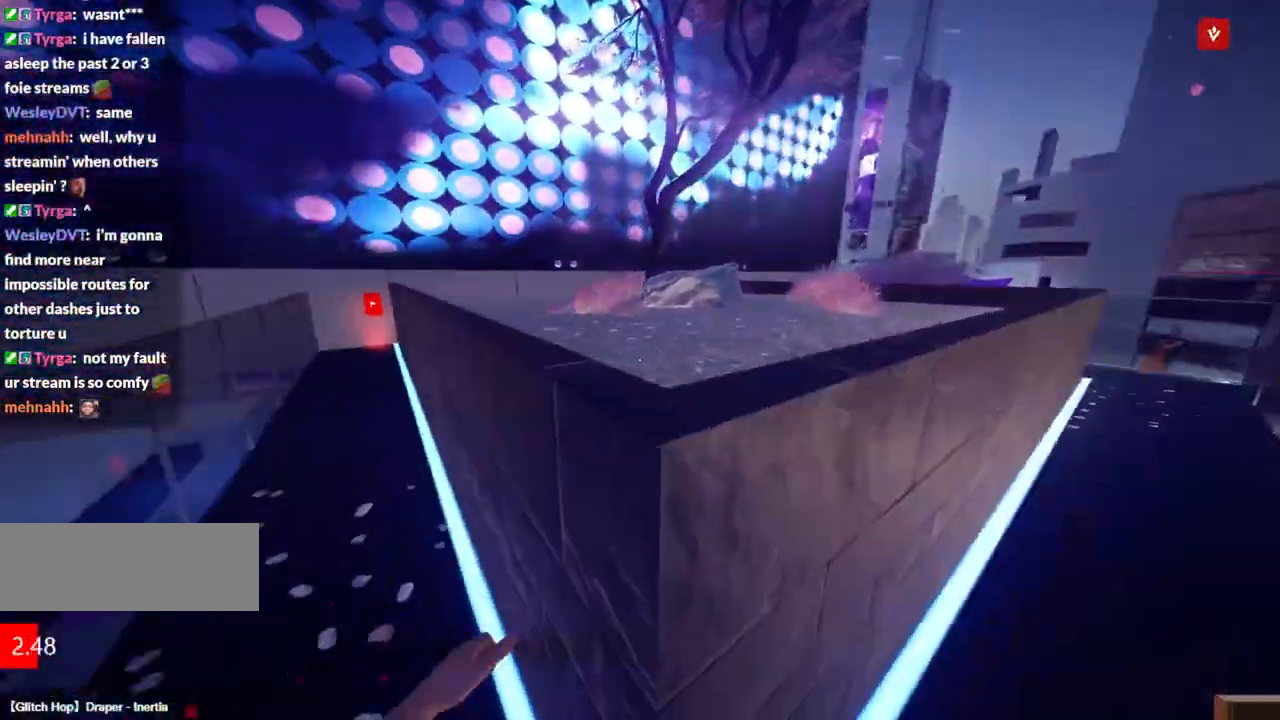
{"keys": ["shift", "w"], "events": [[217, "s", "up"], [267, "a", "up"], [450, "shift", "down"], [450, "w", "down"]]}
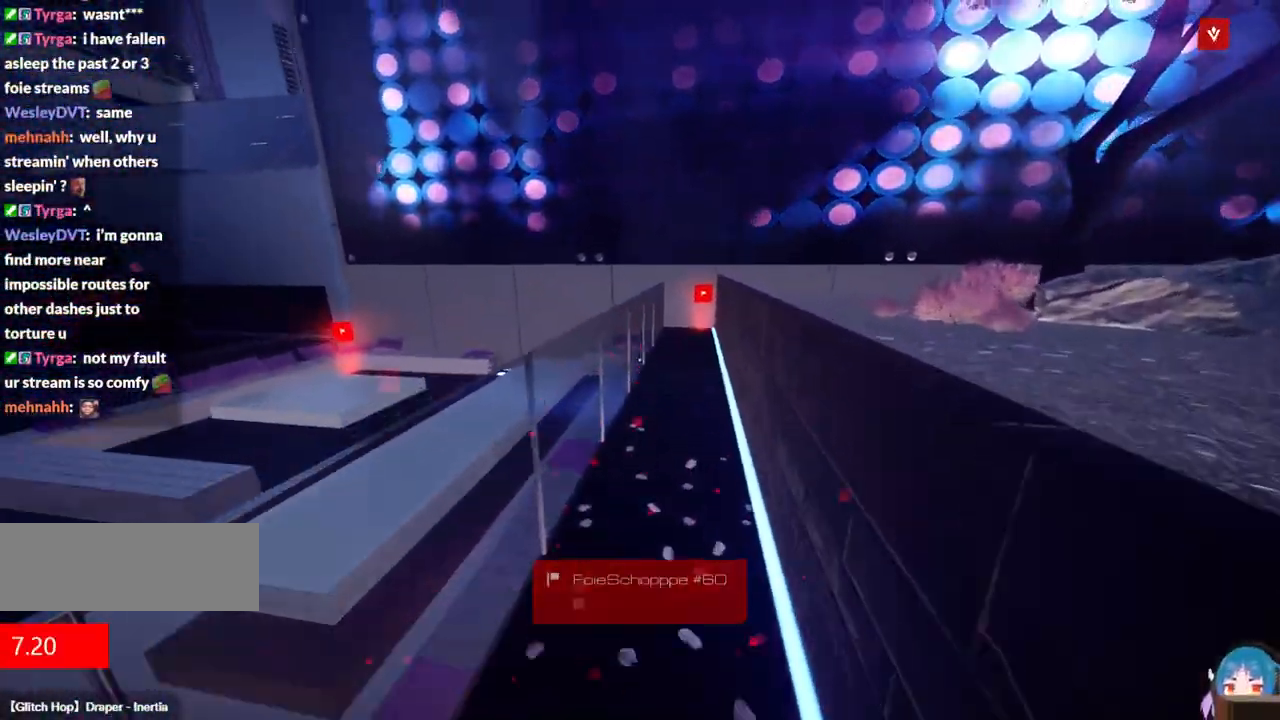
{"keys": ["a"], "events": [[134, "shift", "up"], [284, "f", "down"], [334, "a", "down"], [367, "w", "up"], [417, "f", "up"]]}
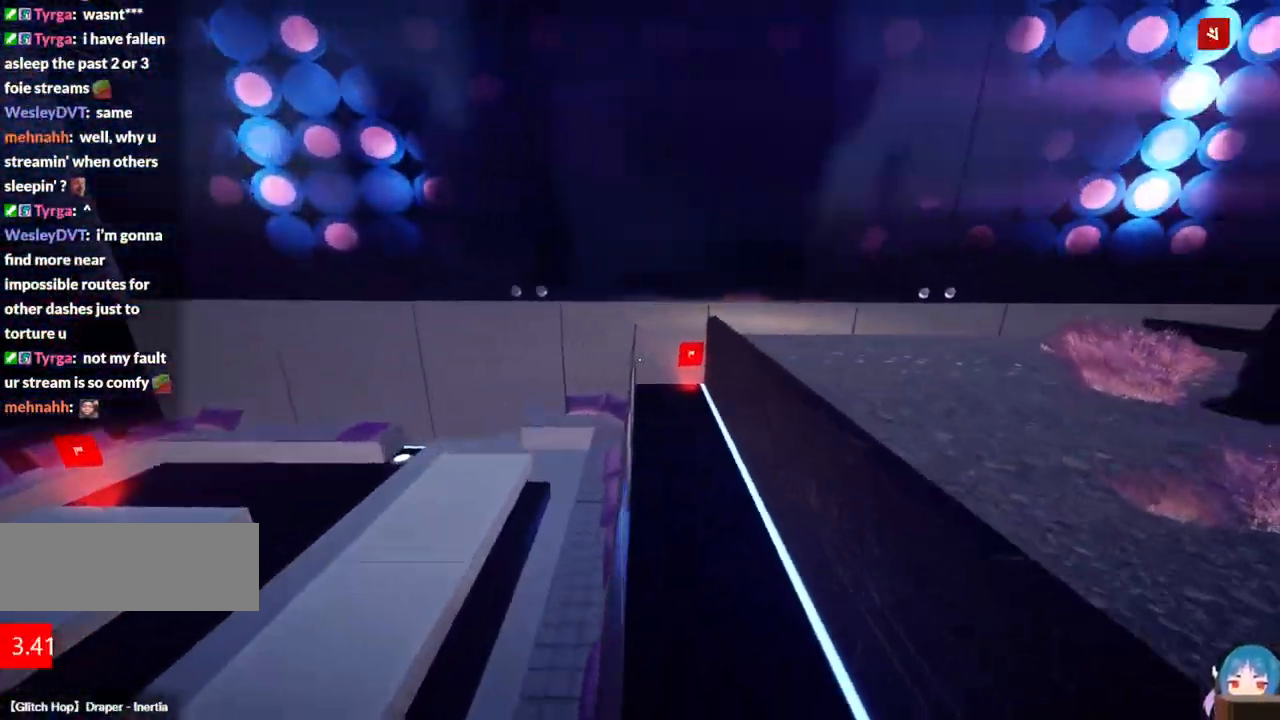
{"keys": [], "events": [[17, "a", "up"]]}
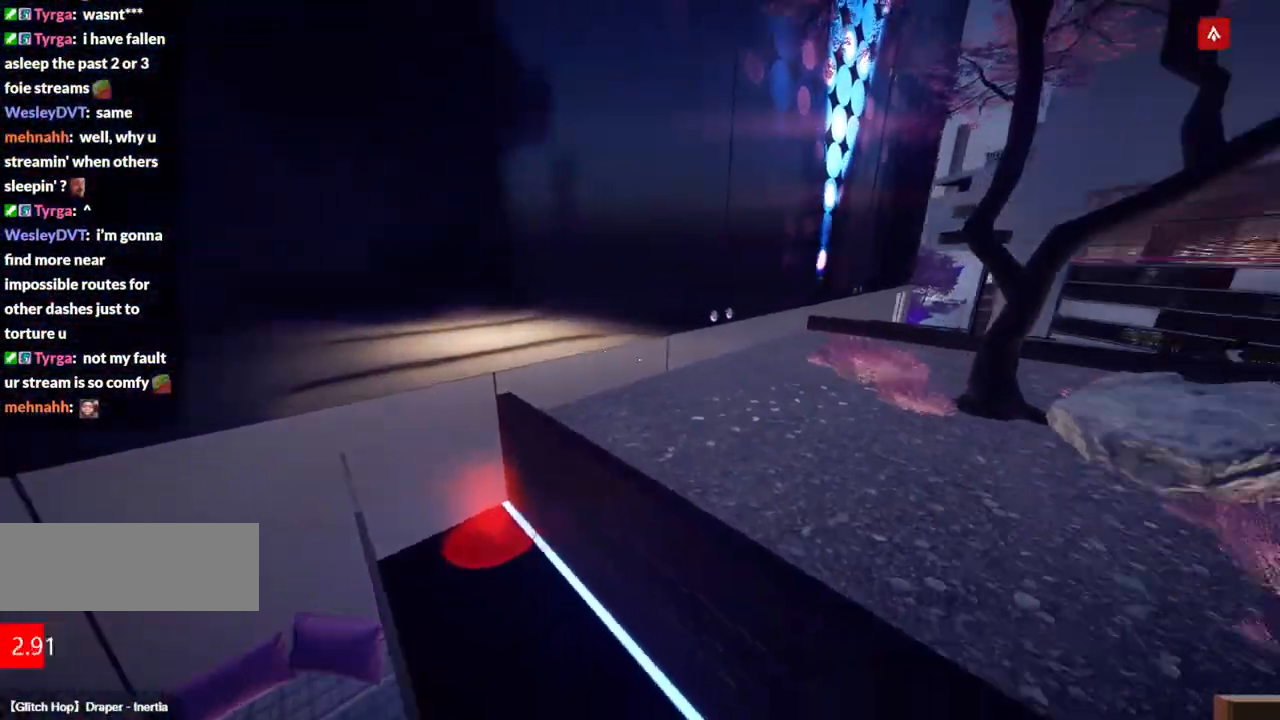
{"keys": ["w"], "events": [[34, "d", "down"], [150, "w", "down"], [167, "d", "up"]]}
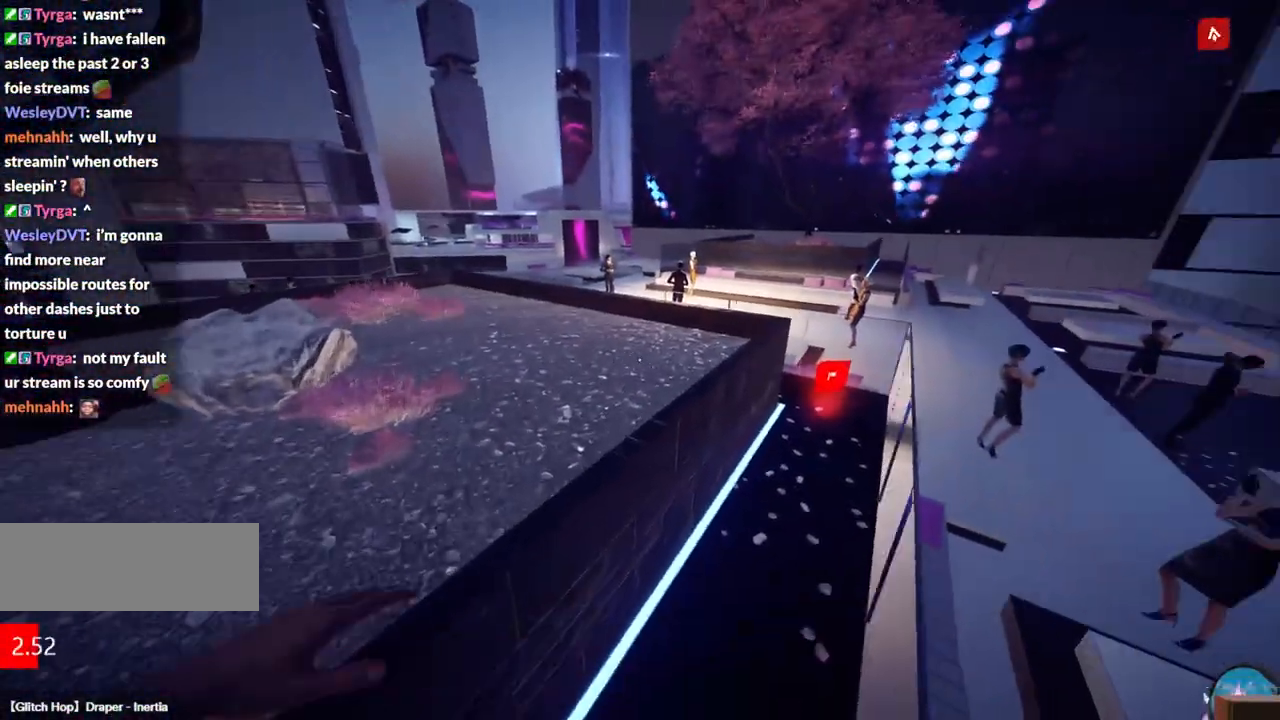
{"keys": ["w"], "events": [[367, "shift", "down"], [417, "shift", "up"]]}